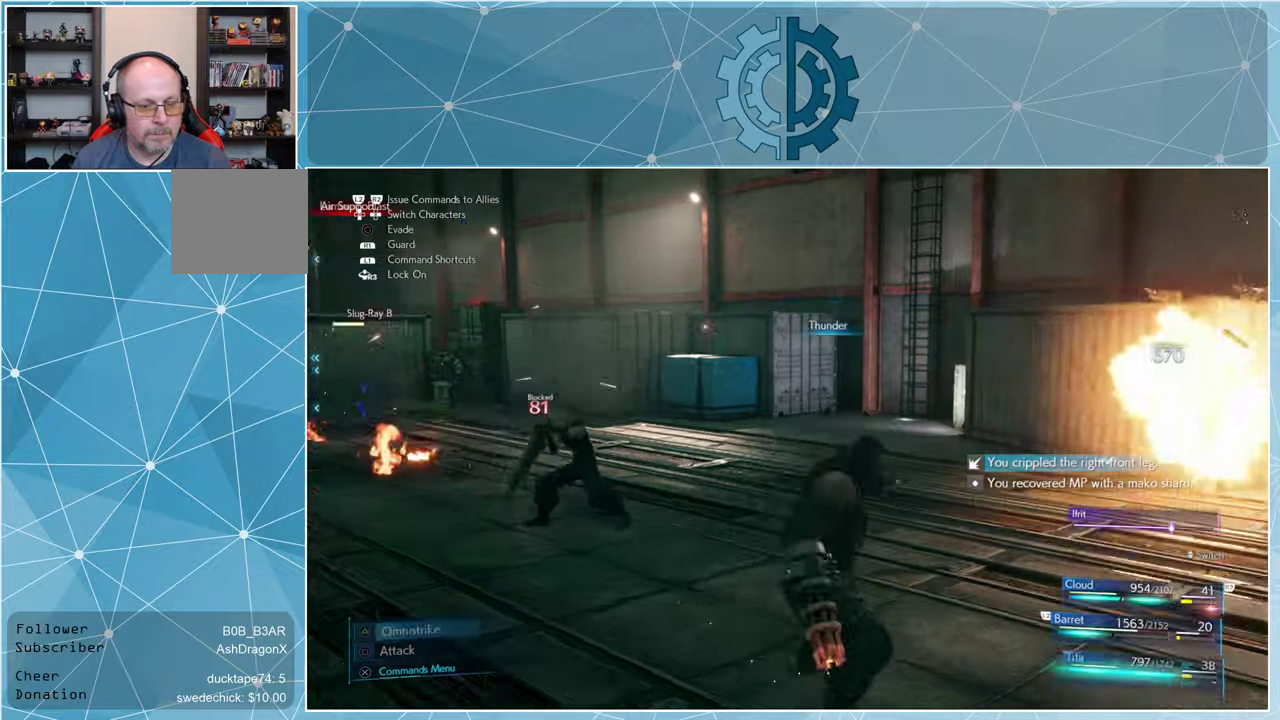
Gameplay with a controller (PlayStation layout); each line is a JSON object with the inputs held at the frame after it. "events" lists button and stick changes between this image and that frame as [ms after this image, input, new state], when the widget could be followed in between.
{"buttons": [], "left_stick": "center", "right_stick": "center", "events": [[233, "CROSS", "down"], [333, "CROSS", "up"]]}
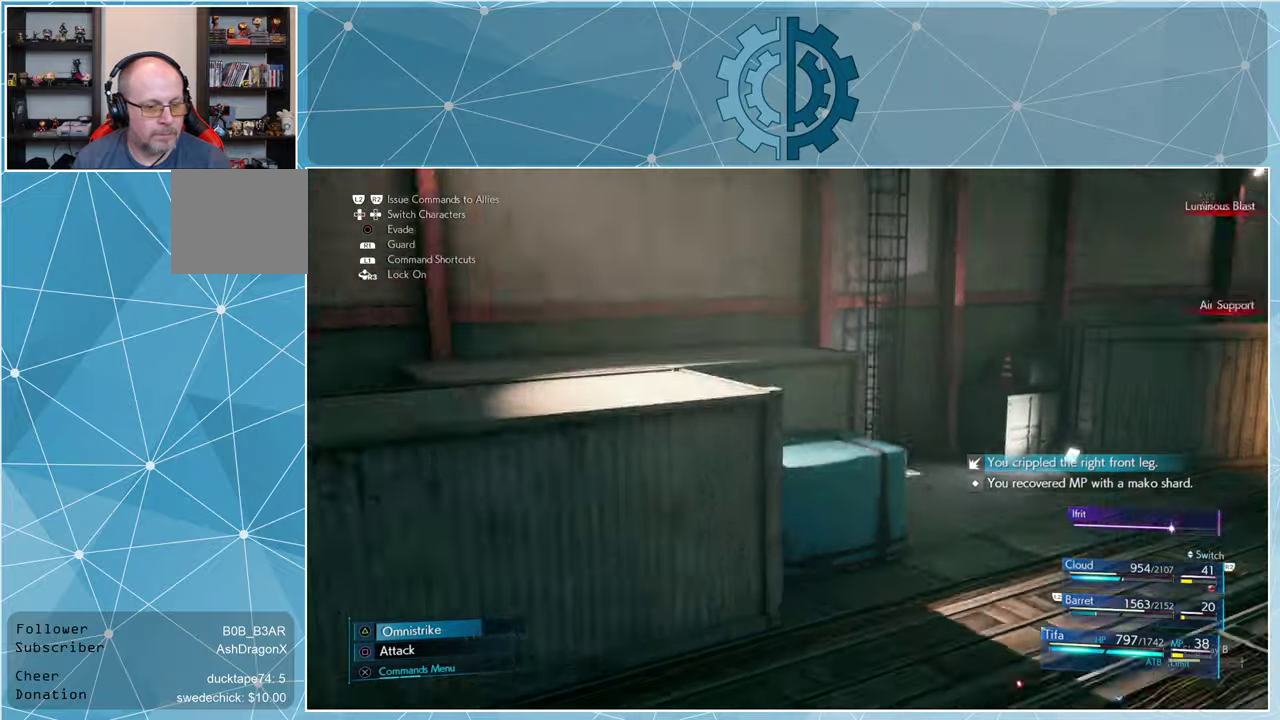
{"buttons": ["DPAD_LEFT"], "left_stick": "center", "right_stick": "center", "events": [[433, "DPAD_LEFT", "down"]]}
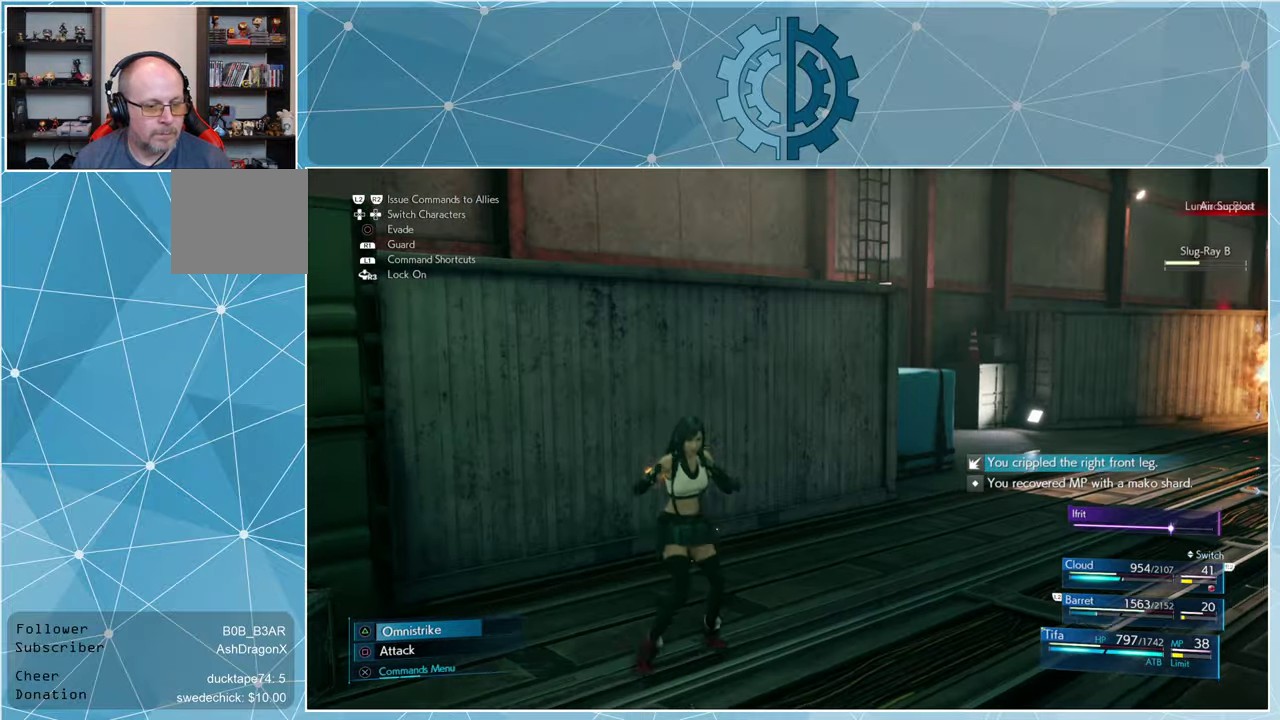
{"buttons": [], "left_stick": "center", "right_stick": "center", "events": [[33, "DPAD_LEFT", "up"], [300, "CROSS", "down"], [366, "CROSS", "up"]]}
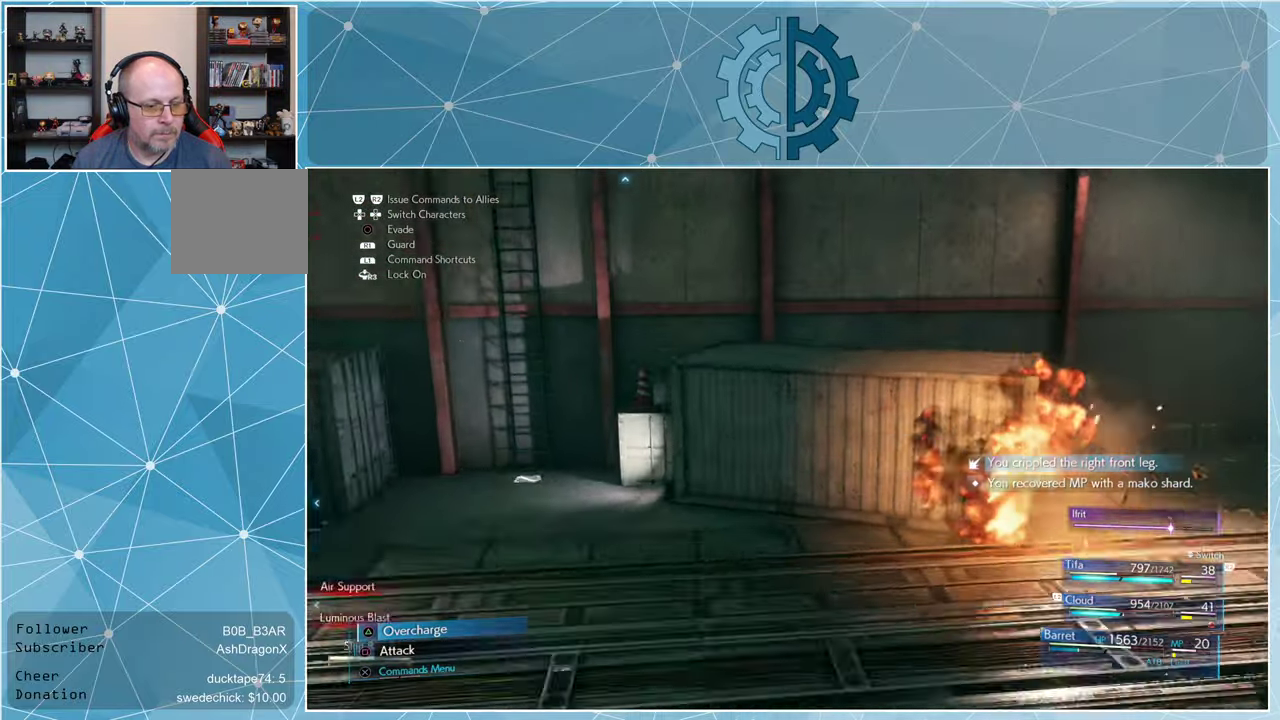
{"buttons": [], "left_stick": "center", "right_stick": "center", "events": [[100, "CROSS", "down"], [200, "CROSS", "up"]]}
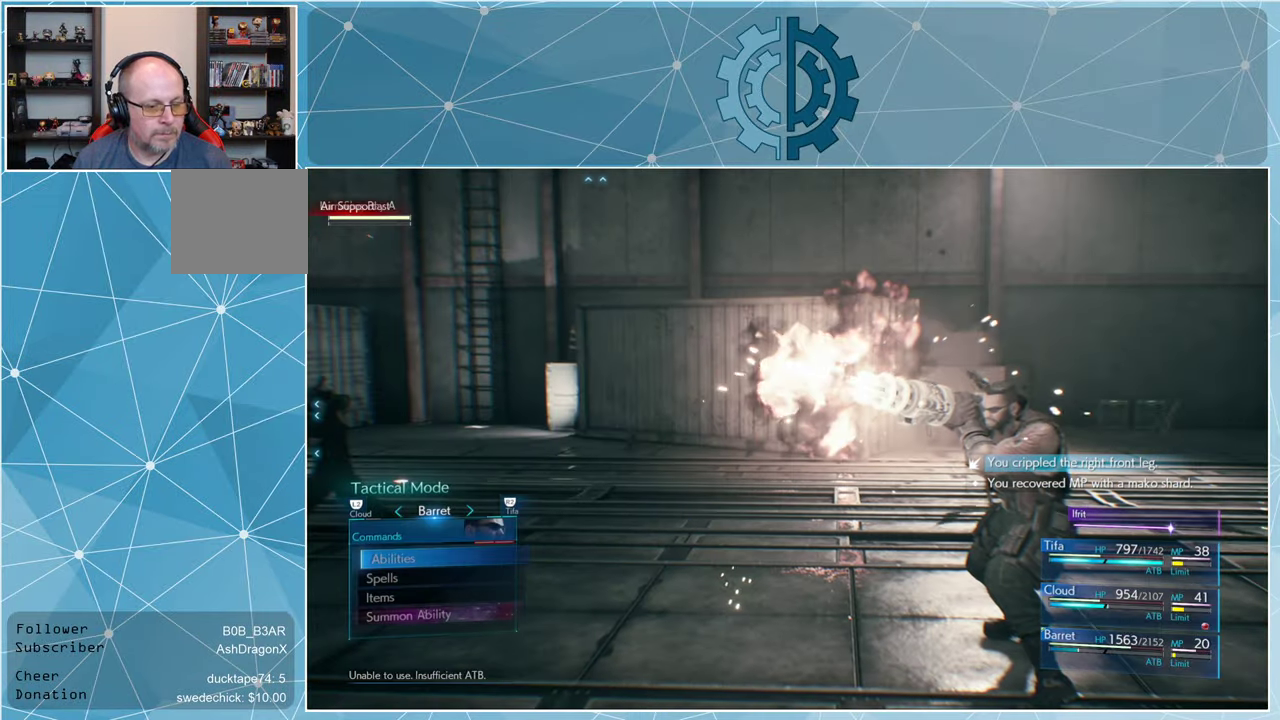
{"buttons": [], "left_stick": "center", "right_stick": "center", "events": []}
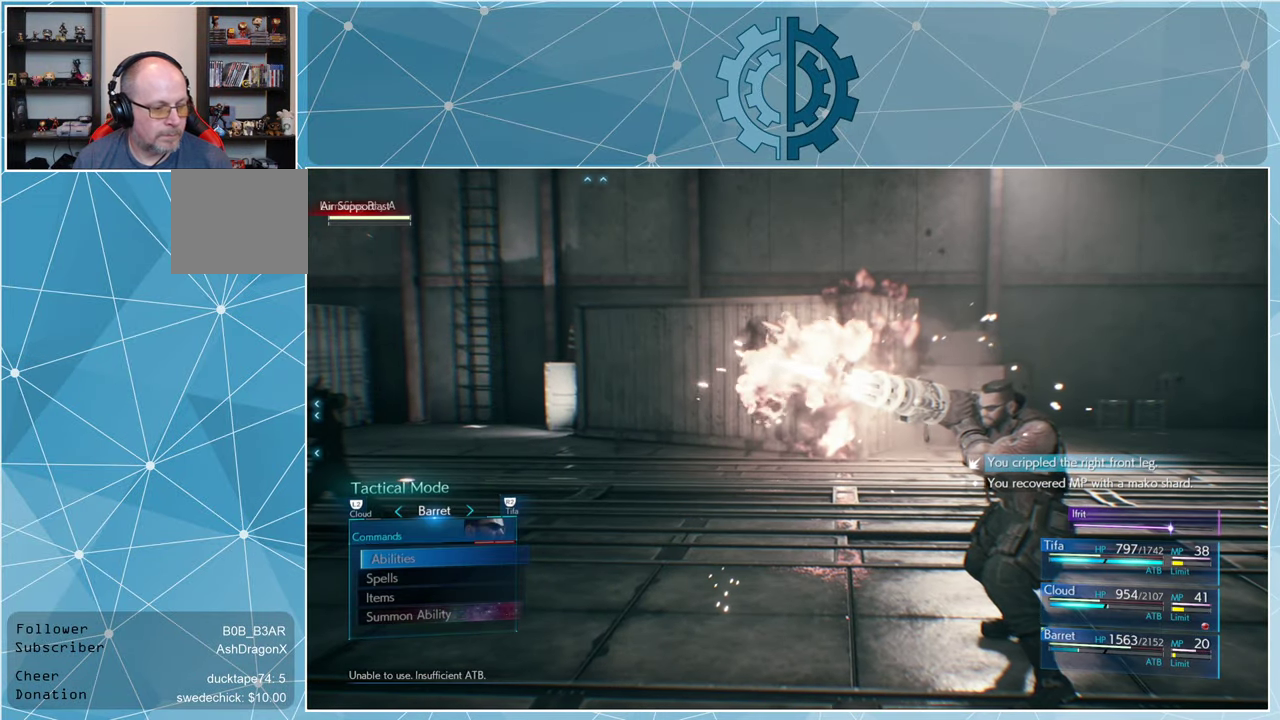
{"buttons": [], "left_stick": "center", "right_stick": "center", "events": []}
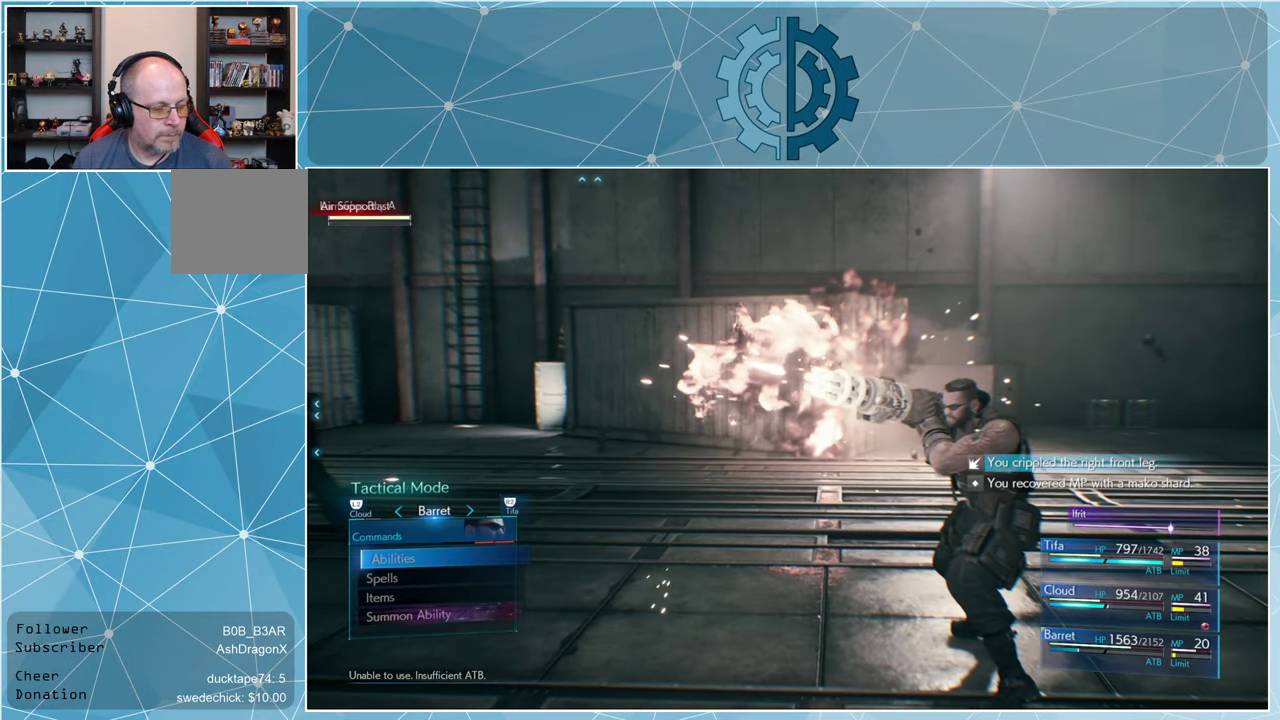
{"buttons": [], "left_stick": "center", "right_stick": "center", "events": []}
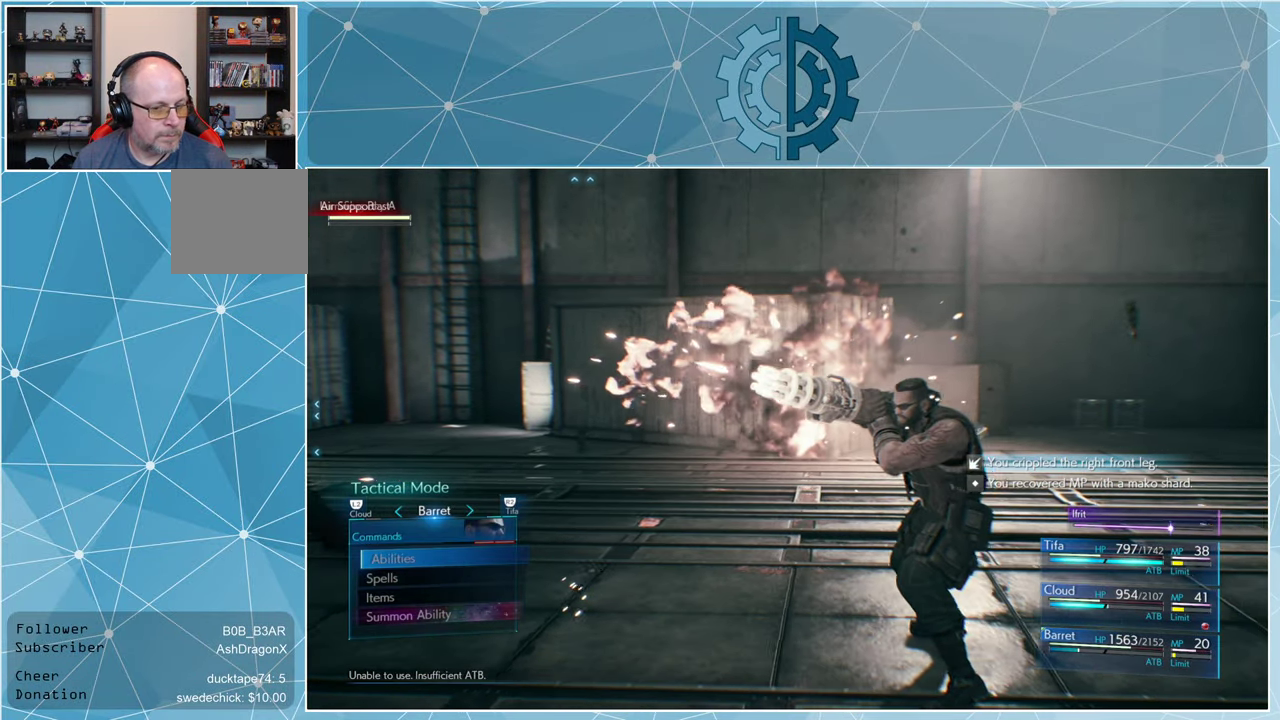
{"buttons": [], "left_stick": "center", "right_stick": "left", "events": [[33, "right_stick", "left"]]}
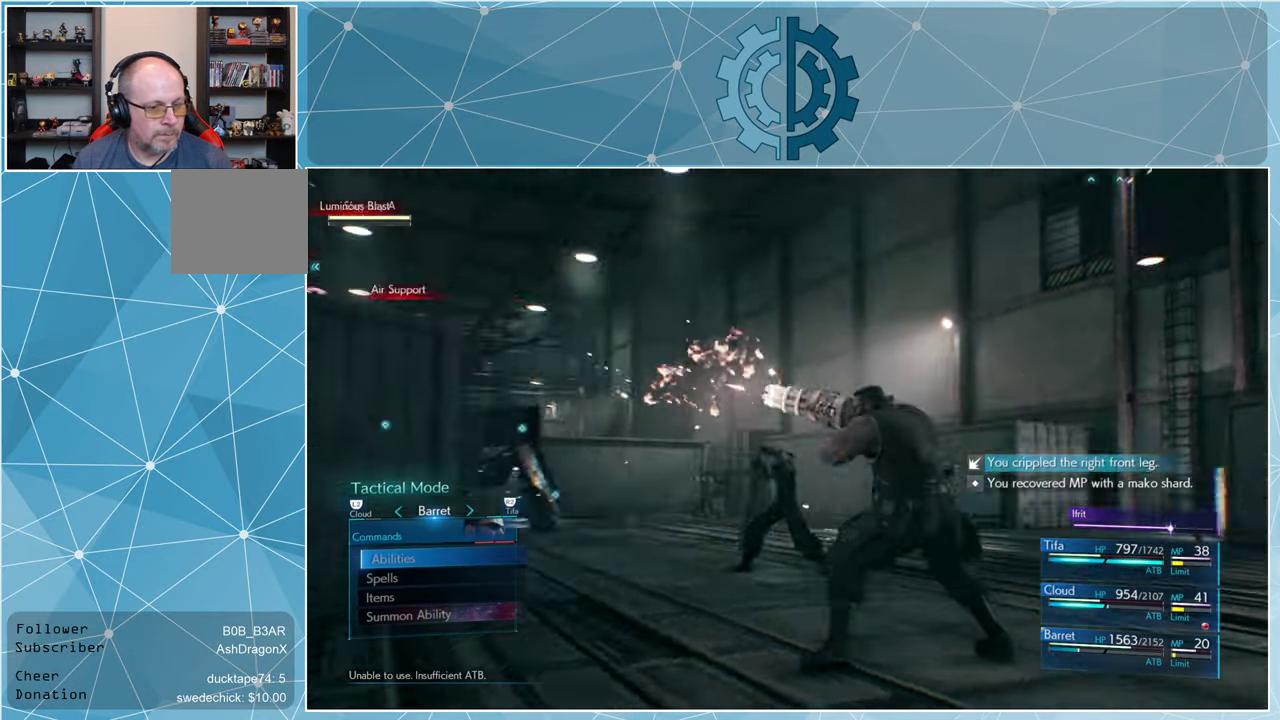
{"buttons": [], "left_stick": "center", "right_stick": "center", "events": [[400, "right_stick", "center"]]}
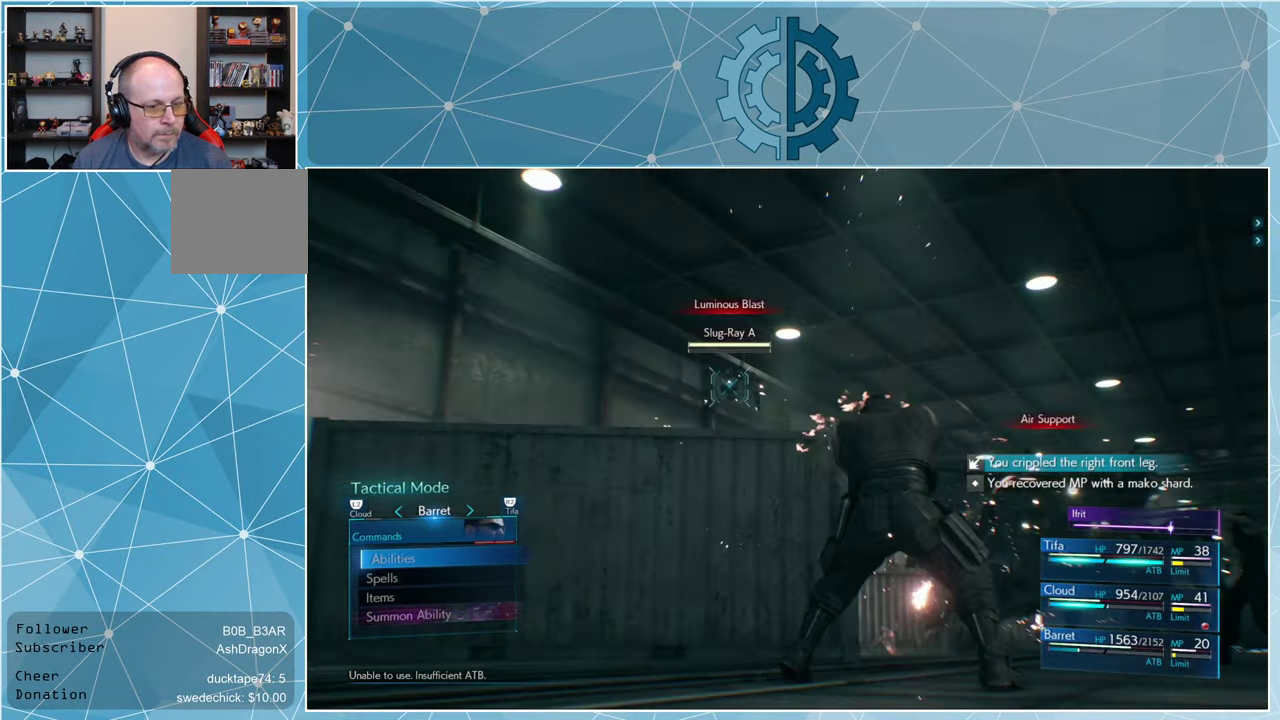
{"buttons": [], "left_stick": "down-right", "right_stick": "center", "events": [[33, "CIRCLE", "down"], [133, "CIRCLE", "up"], [166, "left_stick", "down-left"], [400, "left_stick", "down-right"]]}
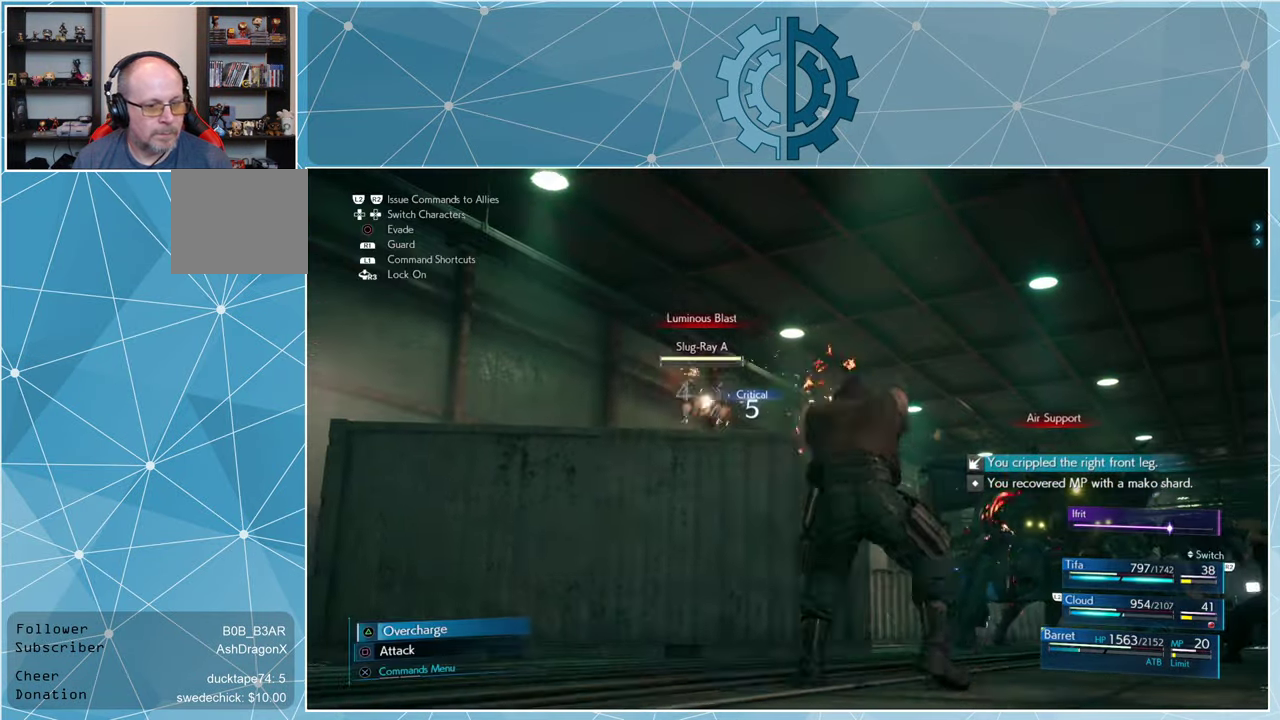
{"buttons": [], "left_stick": "right", "right_stick": "center", "events": [[66, "right_stick", "left"], [133, "left_stick", "right"], [334, "right_stick", "center"]]}
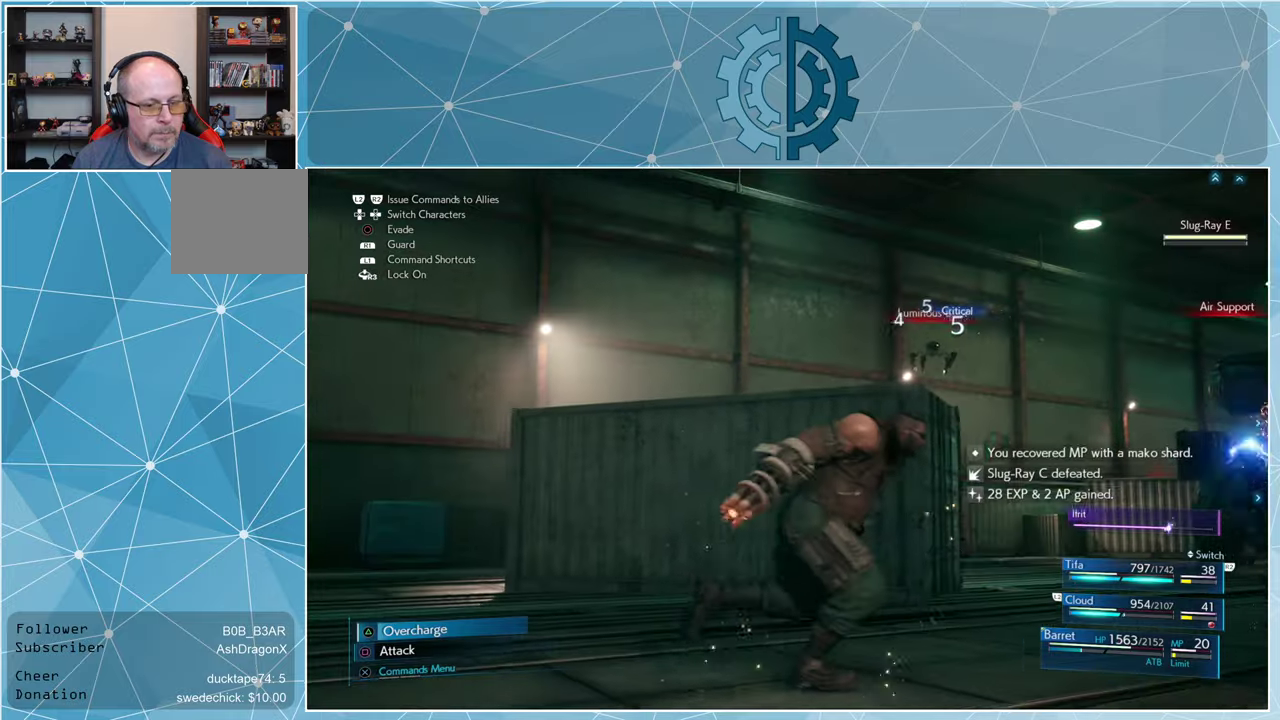
{"buttons": ["TRIANGLE"], "left_stick": "up", "right_stick": "center", "events": [[267, "left_stick", "up-right"], [334, "TRIANGLE", "down"], [367, "left_stick", "up"], [400, "TRIANGLE", "up"], [467, "TRIANGLE", "down"]]}
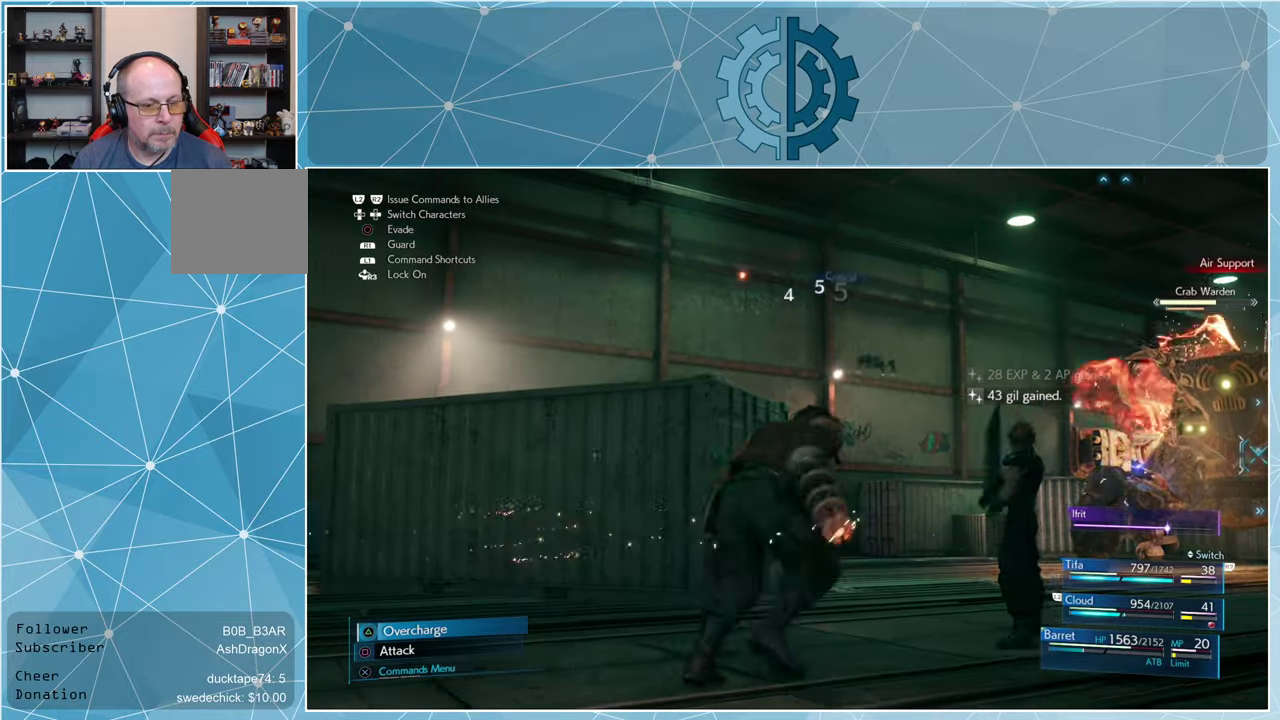
{"buttons": [], "left_stick": "center", "right_stick": "center", "events": [[34, "TRIANGLE", "up"], [134, "TRIANGLE", "down"], [134, "left_stick", "center"], [200, "TRIANGLE", "up"], [267, "TRIANGLE", "down"], [334, "TRIANGLE", "up"], [400, "TRIANGLE", "down"], [467, "TRIANGLE", "up"]]}
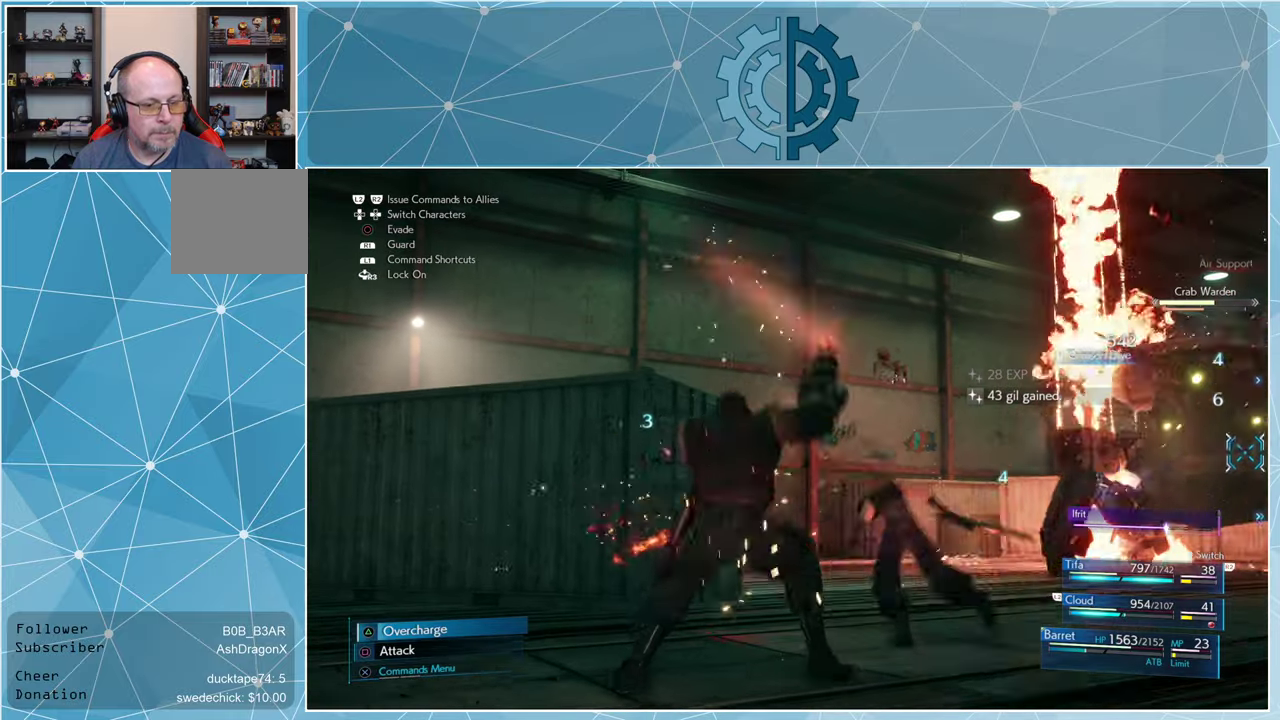
{"buttons": ["TRIANGLE"], "left_stick": "center", "right_stick": "center", "events": [[34, "TRIANGLE", "down"], [134, "TRIANGLE", "up"], [167, "TRIANGLE", "down"], [267, "TRIANGLE", "up"], [334, "TRIANGLE", "down"], [400, "TRIANGLE", "up"], [467, "TRIANGLE", "down"]]}
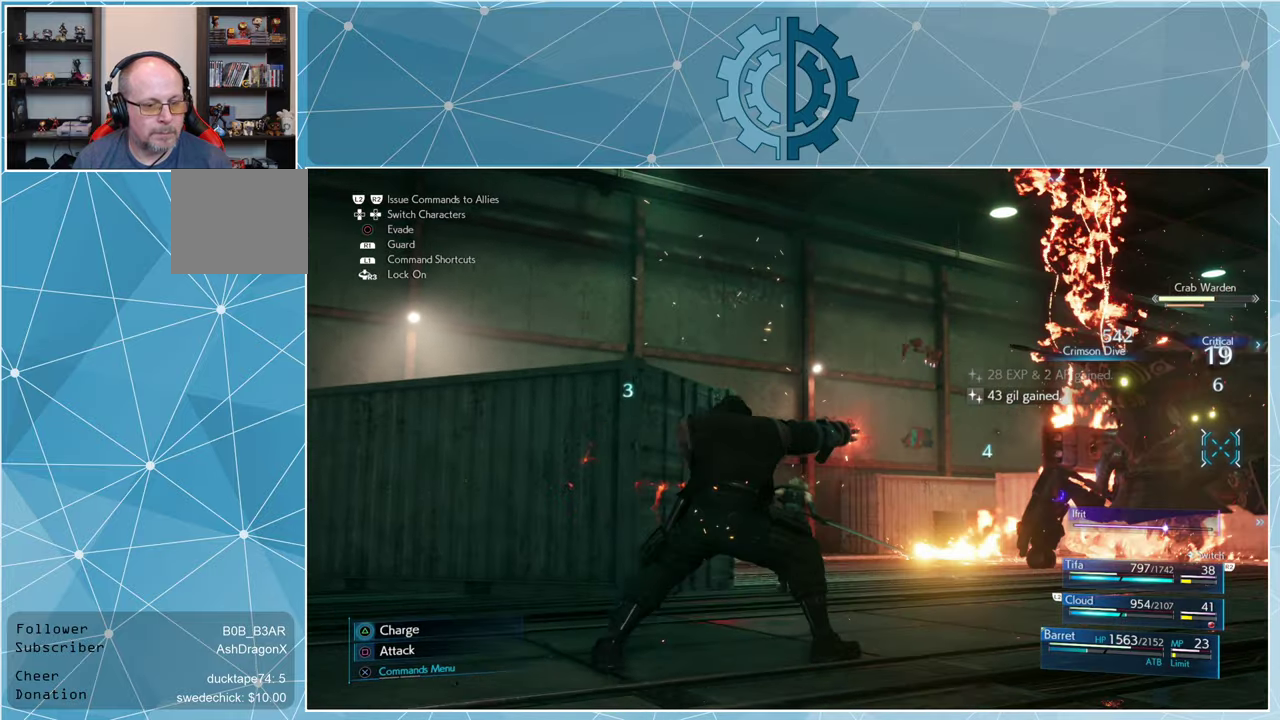
{"buttons": ["TRIANGLE"], "left_stick": "center", "right_stick": "center", "events": [[34, "TRIANGLE", "up"], [100, "TRIANGLE", "down"], [167, "TRIANGLE", "up"], [367, "TRIANGLE", "down"], [467, "TRIANGLE", "up"], [500, "TRIANGLE", "down"]]}
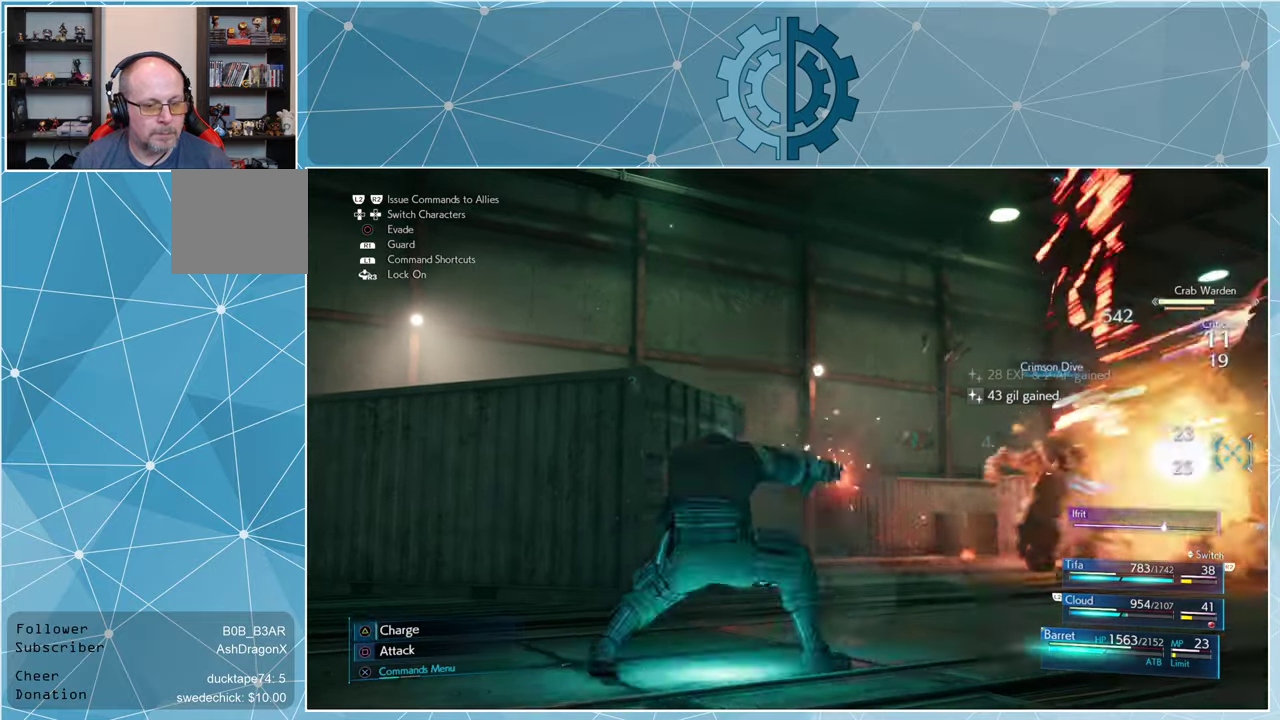
{"buttons": [], "left_stick": "center", "right_stick": "center", "events": [[100, "TRIANGLE", "up"], [167, "TRIANGLE", "down"], [234, "TRIANGLE", "up"], [267, "TRIANGLE", "down"], [367, "TRIANGLE", "up"]]}
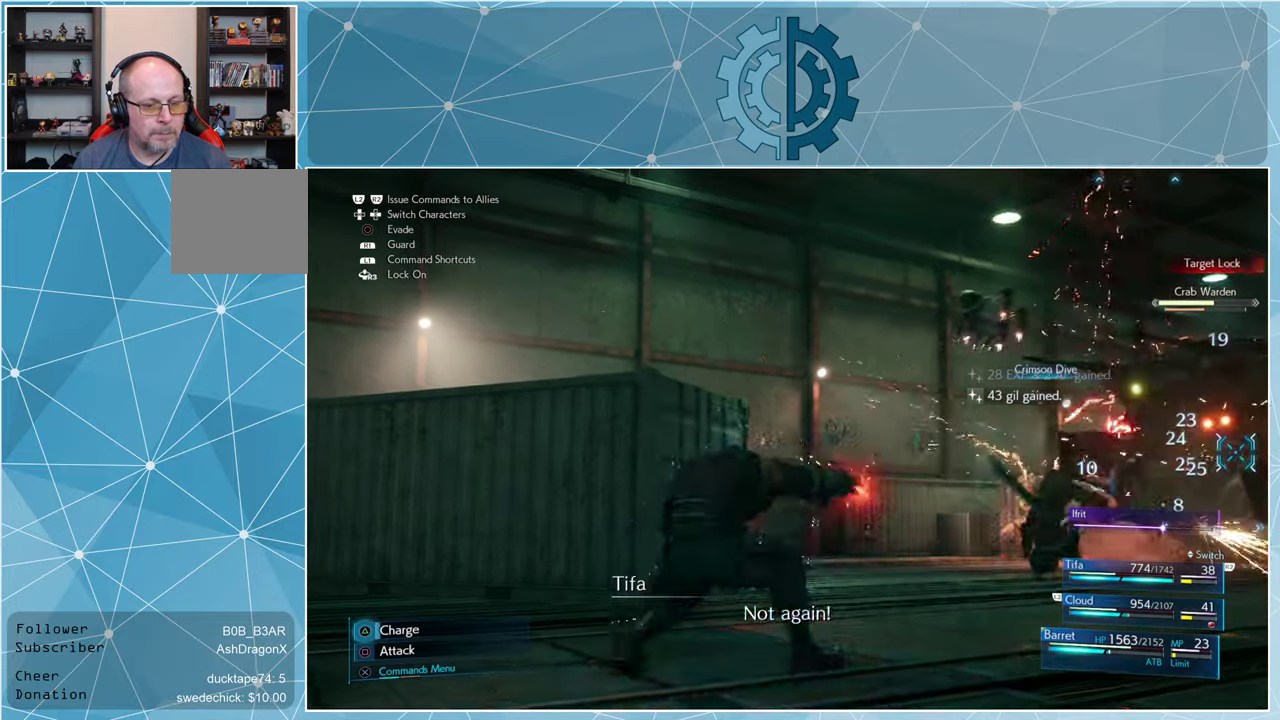
{"buttons": [], "left_stick": "center", "right_stick": "center", "events": [[267, "right_stick", "right"], [434, "right_stick", "center"]]}
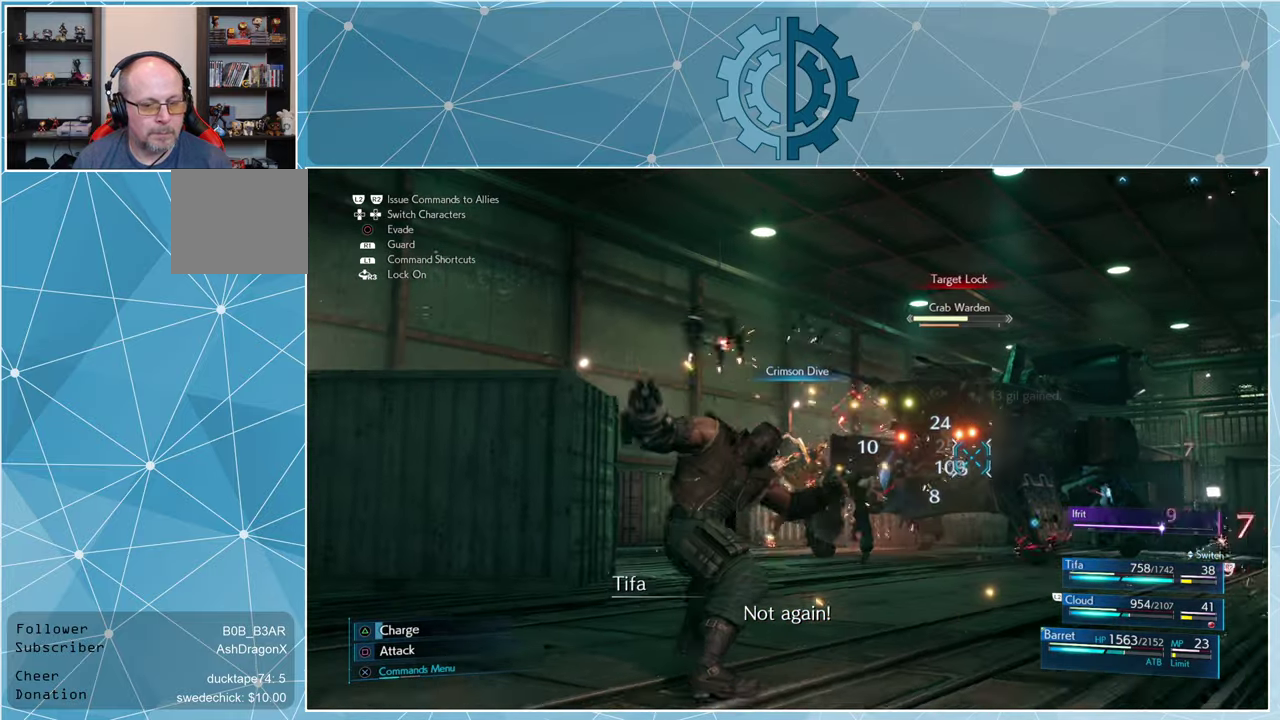
{"buttons": ["SQUARE"], "left_stick": "center", "right_stick": "center", "events": [[34, "left_stick", "up-right"], [67, "SQUARE", "down"], [134, "SQUARE", "up"], [167, "left_stick", "center"], [200, "SQUARE", "down"], [267, "SQUARE", "up"], [334, "SQUARE", "down"], [400, "SQUARE", "up"], [500, "SQUARE", "down"]]}
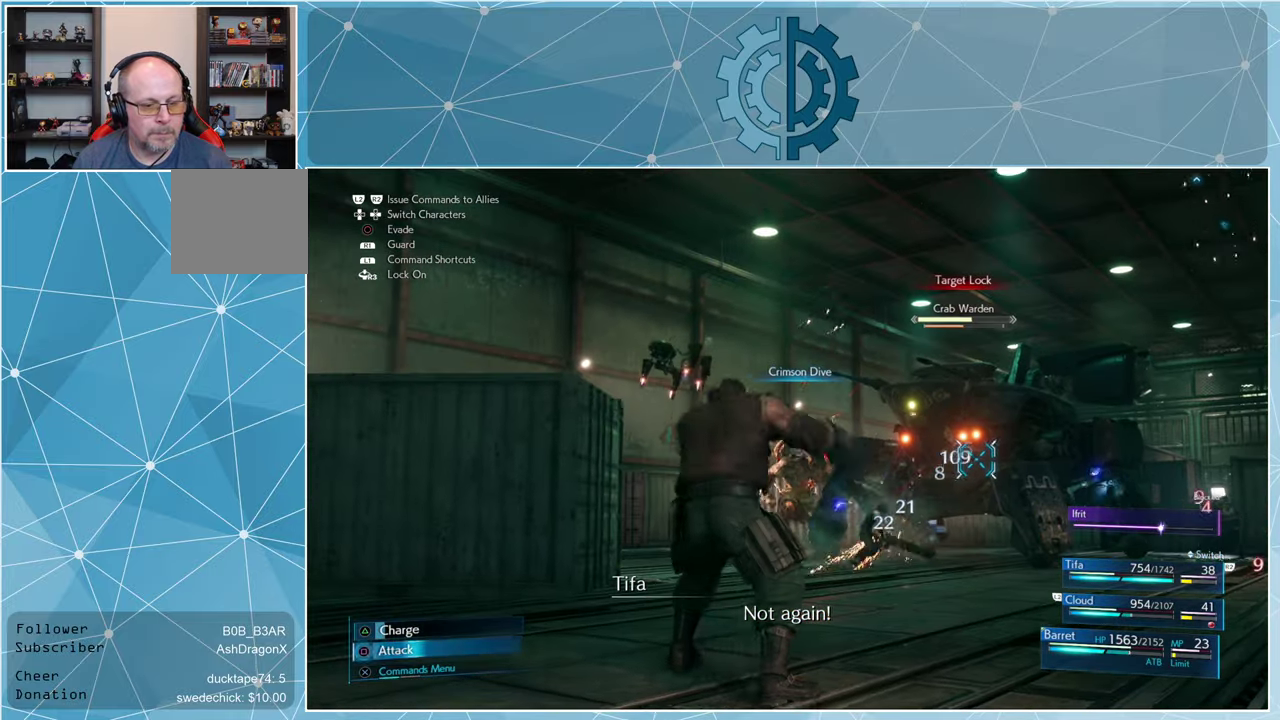
{"buttons": [], "left_stick": "center", "right_stick": "center", "events": [[67, "SQUARE", "up"], [134, "SQUARE", "down"], [200, "SQUARE", "up"], [267, "SQUARE", "down"], [367, "SQUARE", "up"], [434, "SQUARE", "down"], [500, "SQUARE", "up"]]}
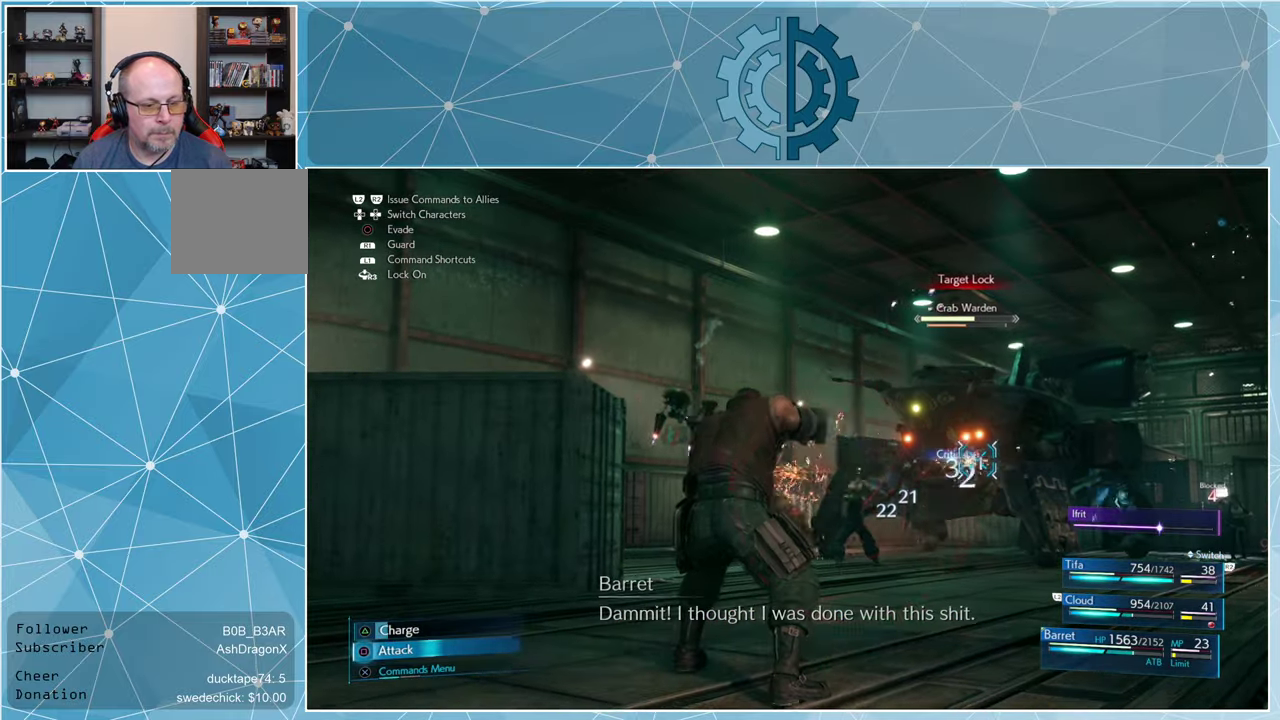
{"buttons": [], "left_stick": "center", "right_stick": "center", "events": [[67, "SQUARE", "down"], [167, "SQUARE", "up"], [234, "SQUARE", "down"], [300, "SQUARE", "up"], [367, "SQUARE", "down"], [467, "SQUARE", "up"]]}
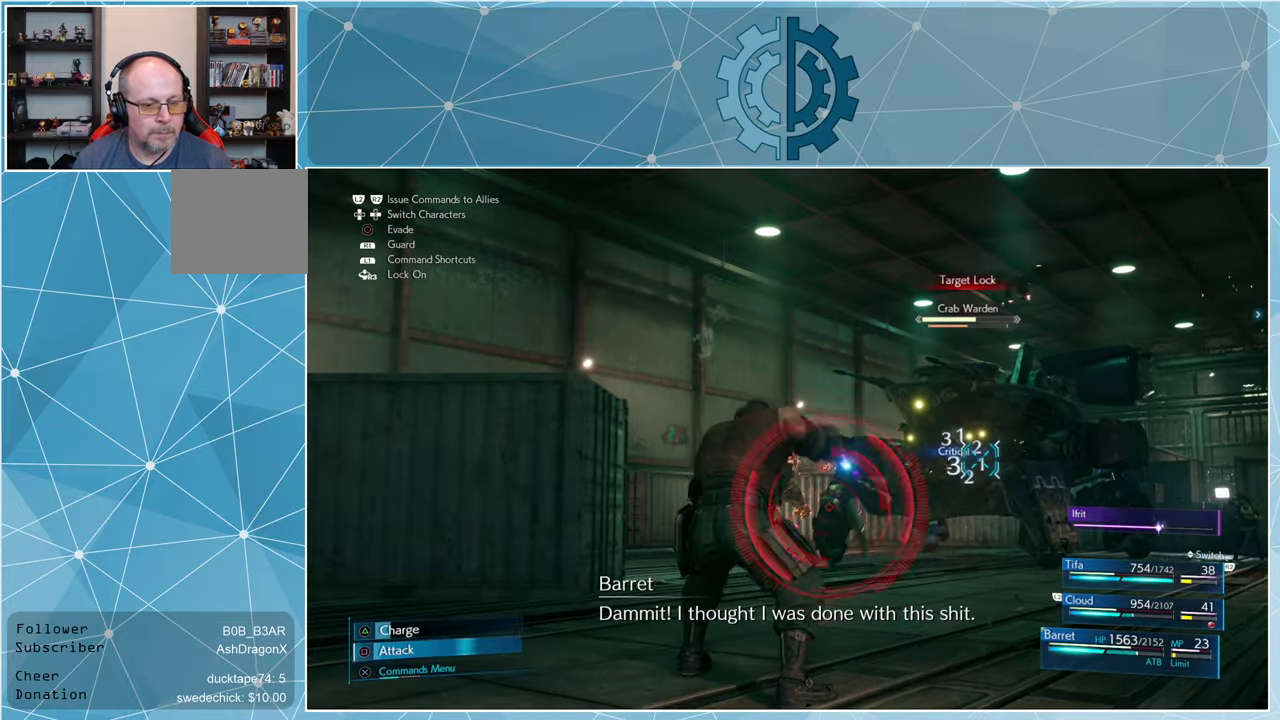
{"buttons": [], "left_stick": "left", "right_stick": "center", "events": [[34, "SQUARE", "down"], [100, "SQUARE", "up"], [134, "left_stick", "left"], [234, "right_stick", "down"], [434, "right_stick", "center"]]}
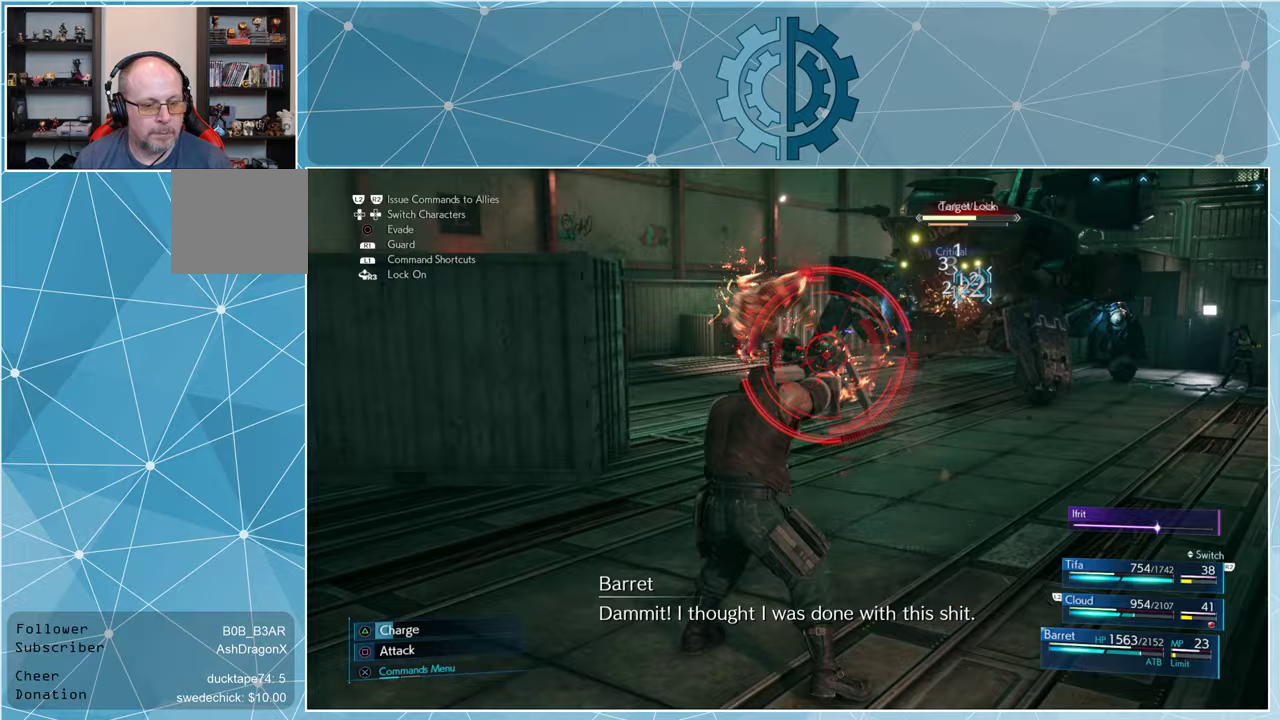
{"buttons": ["CROSS"], "left_stick": "left", "right_stick": "center", "events": [[467, "CROSS", "down"]]}
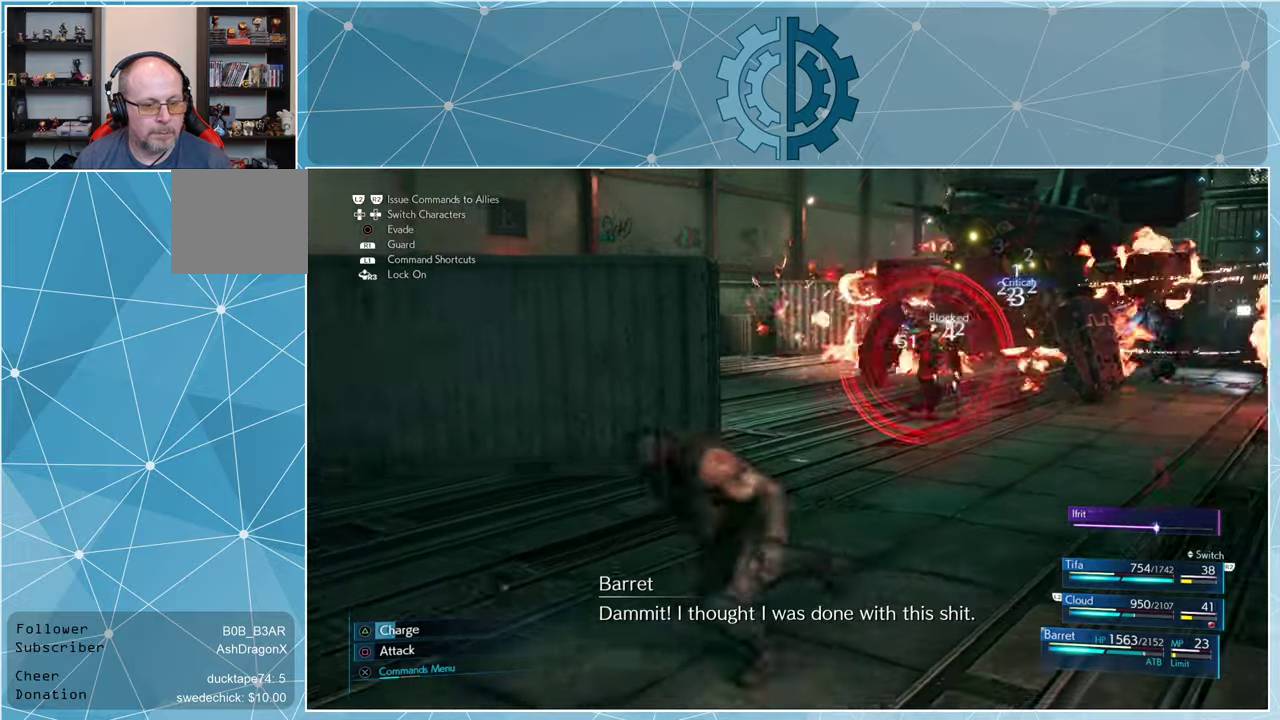
{"buttons": ["DPAD_RIGHT"], "left_stick": "center", "right_stick": "center", "events": [[33, "CROSS", "up"], [200, "left_stick", "center"], [433, "DPAD_RIGHT", "down"]]}
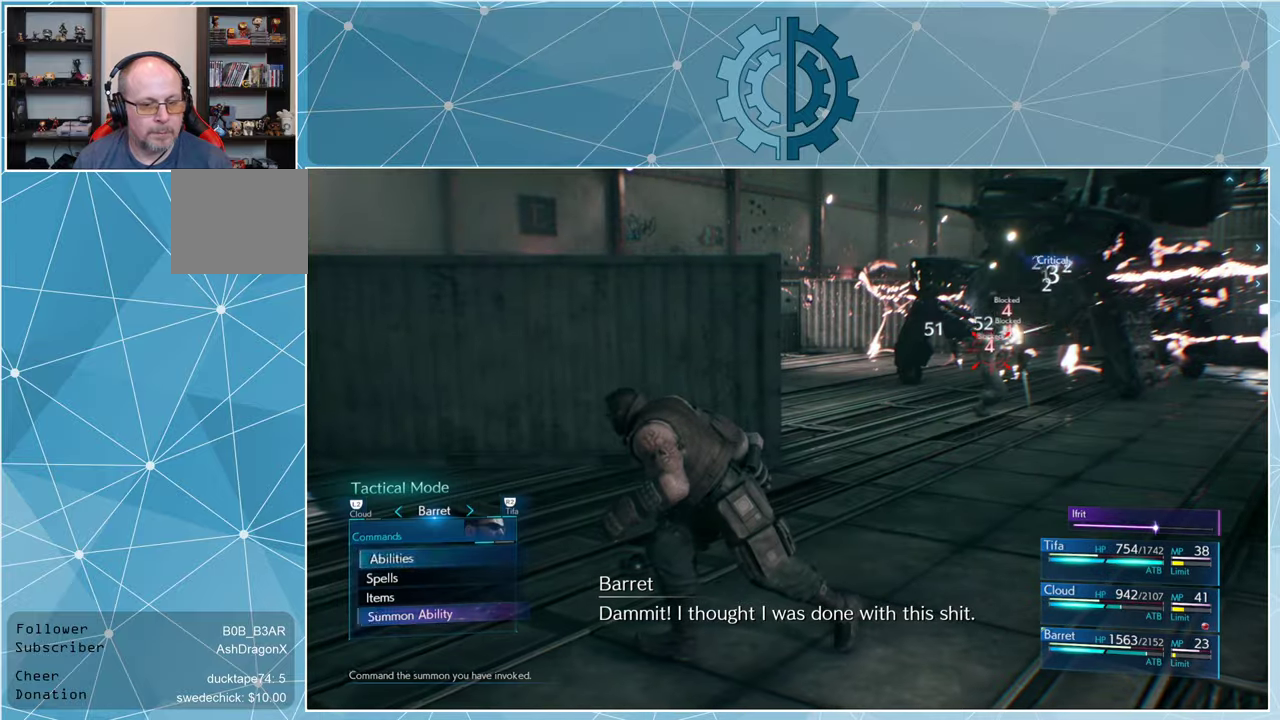
{"buttons": ["CIRCLE"], "left_stick": "center", "right_stick": "center", "events": [[33, "DPAD_RIGHT", "up"], [500, "CIRCLE", "down"]]}
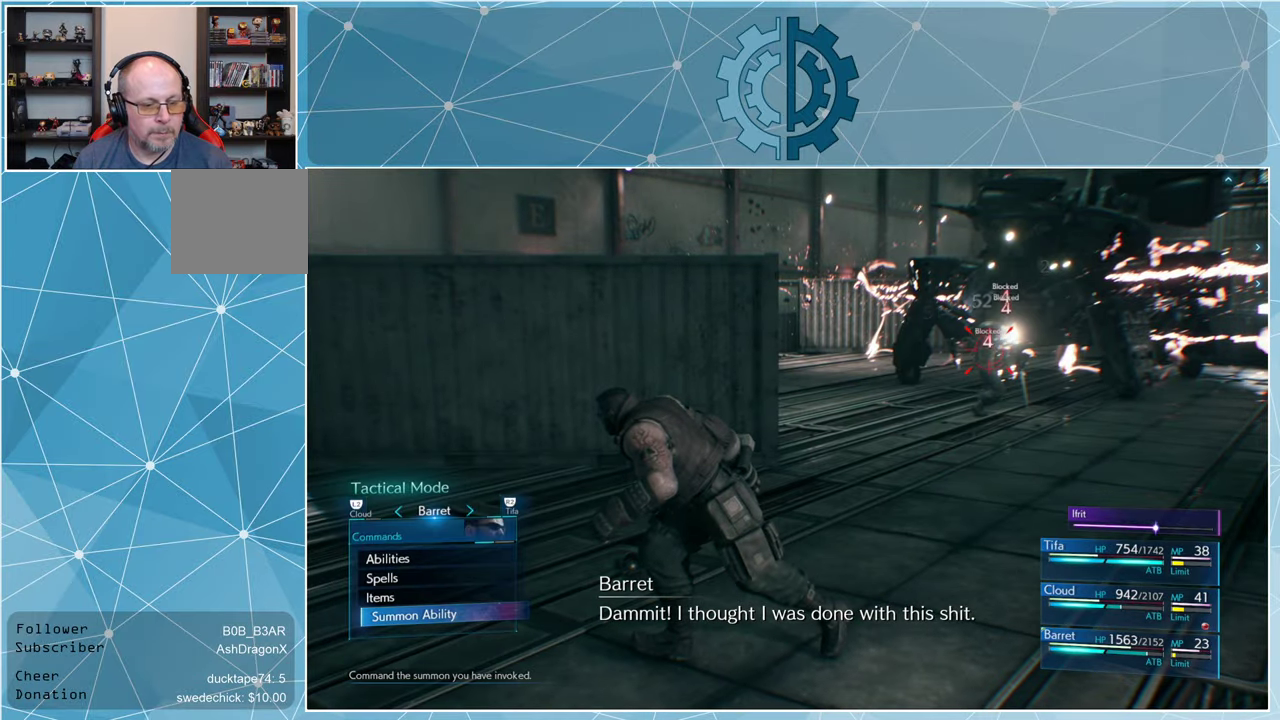
{"buttons": [], "left_stick": "center", "right_stick": "center", "events": [[67, "CIRCLE", "up"], [233, "DPAD_RIGHT", "down"], [333, "DPAD_RIGHT", "up"]]}
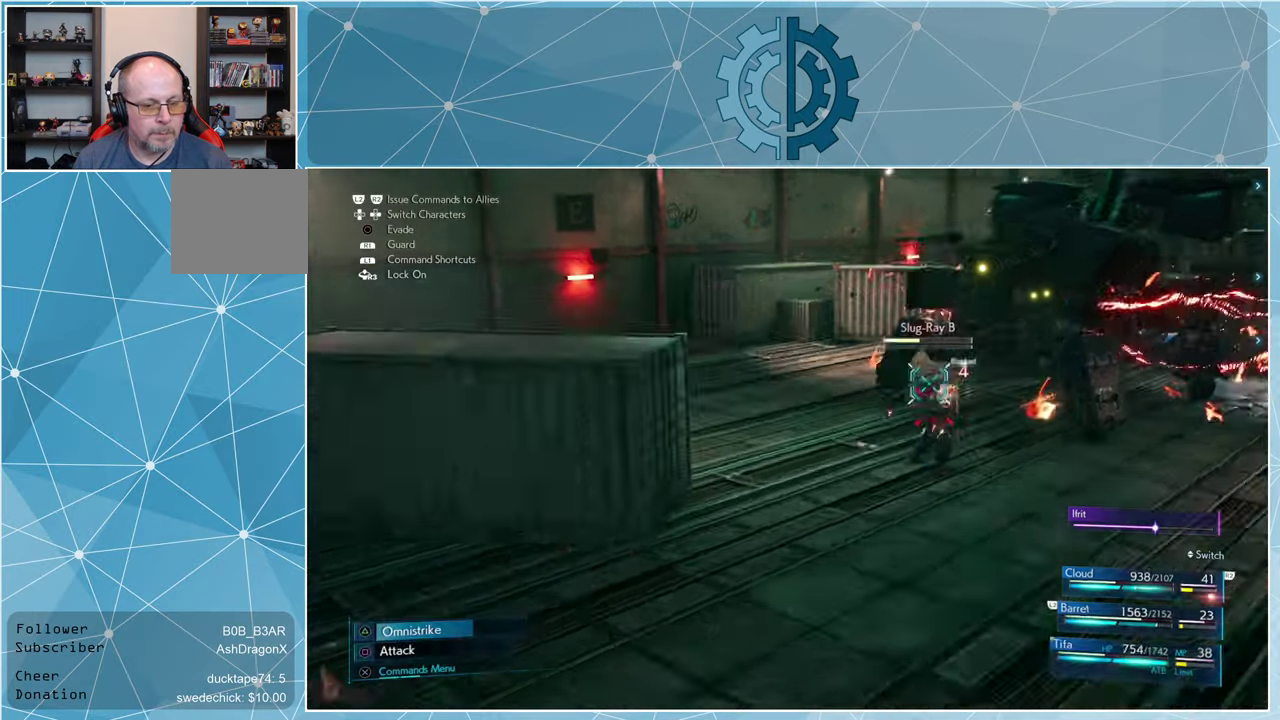
{"buttons": [], "left_stick": "down-left", "right_stick": "center", "events": [[67, "left_stick", "down-left"]]}
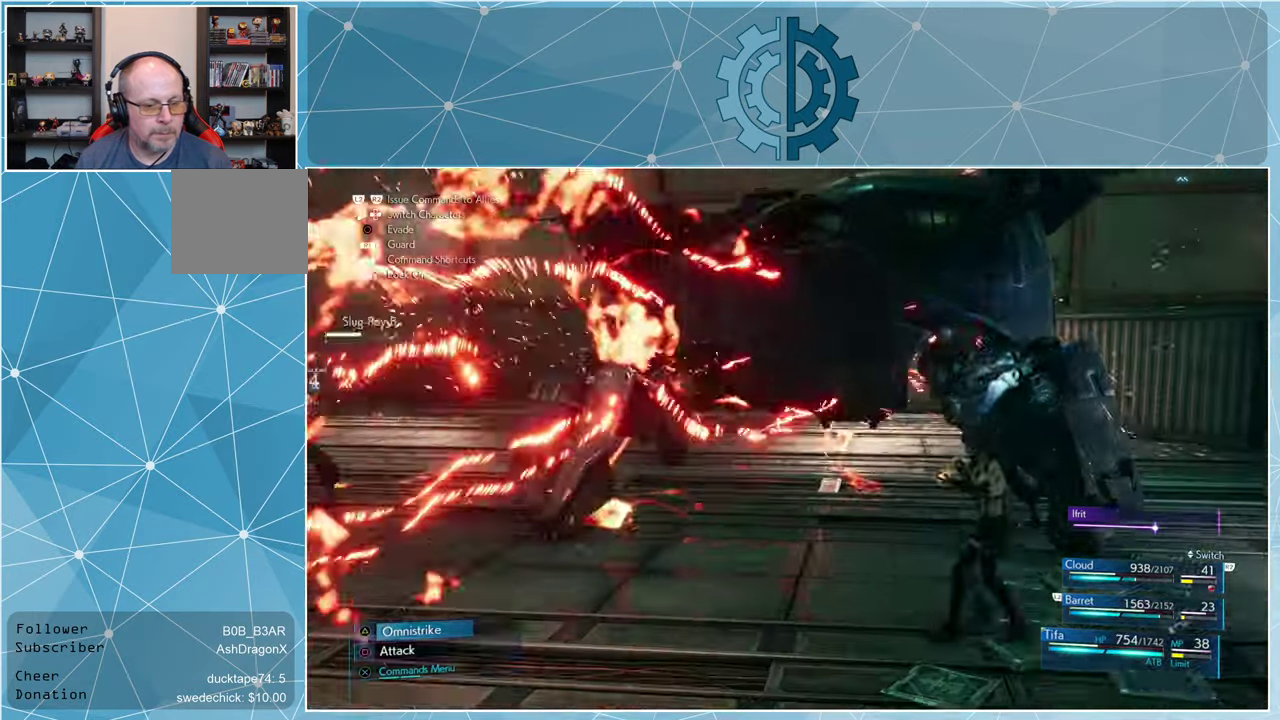
{"buttons": [], "left_stick": "down-left", "right_stick": "center", "events": []}
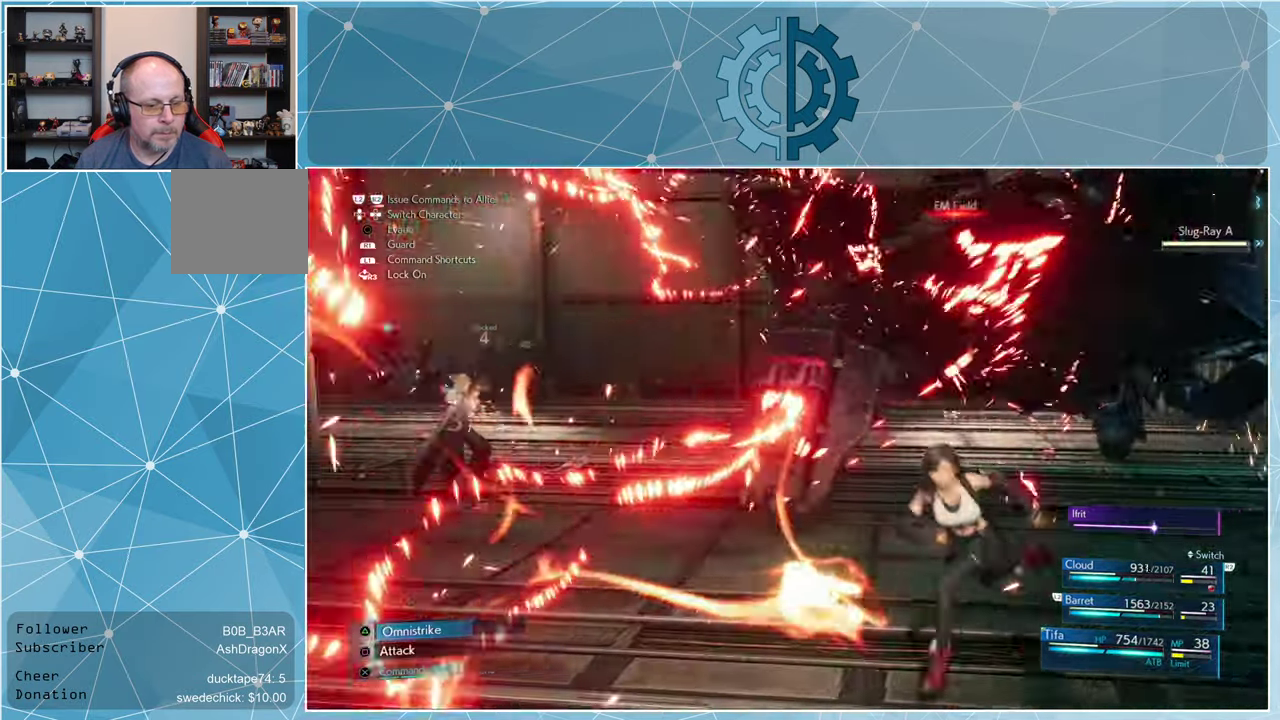
{"buttons": [], "left_stick": "left", "right_stick": "center", "events": [[233, "left_stick", "left"]]}
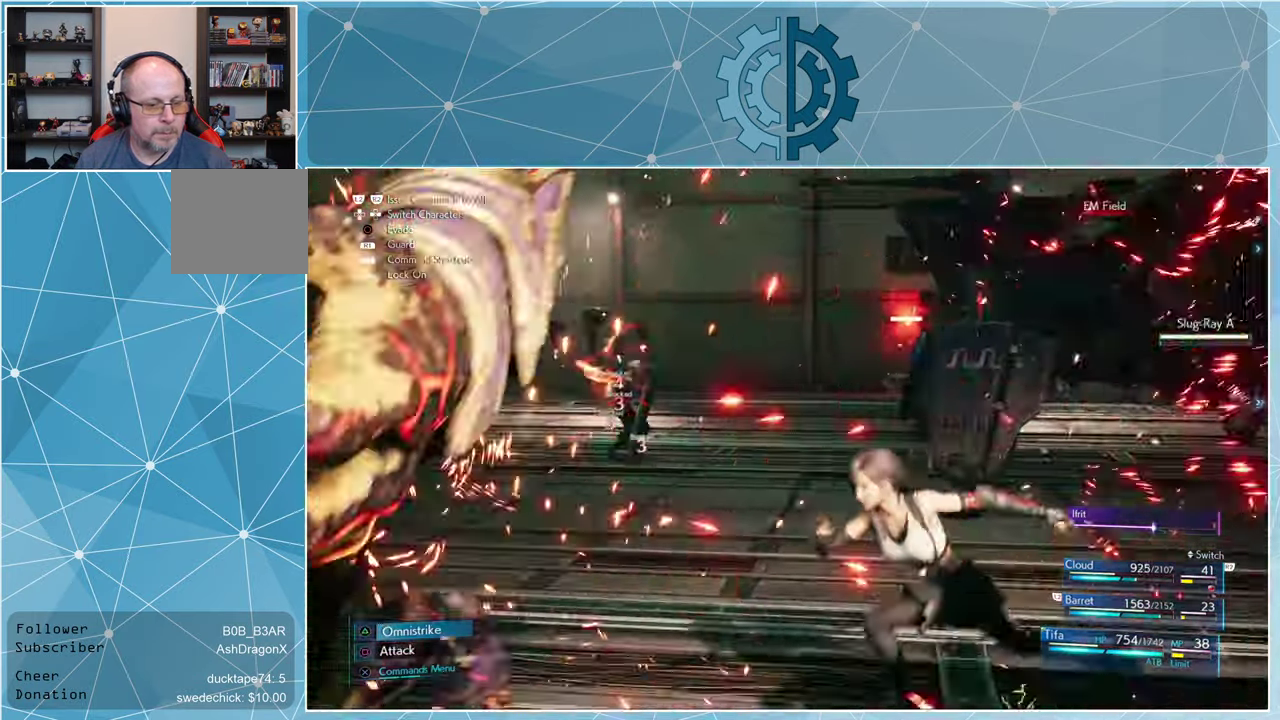
{"buttons": [], "left_stick": "left", "right_stick": "right", "events": [[200, "right_stick", "right"]]}
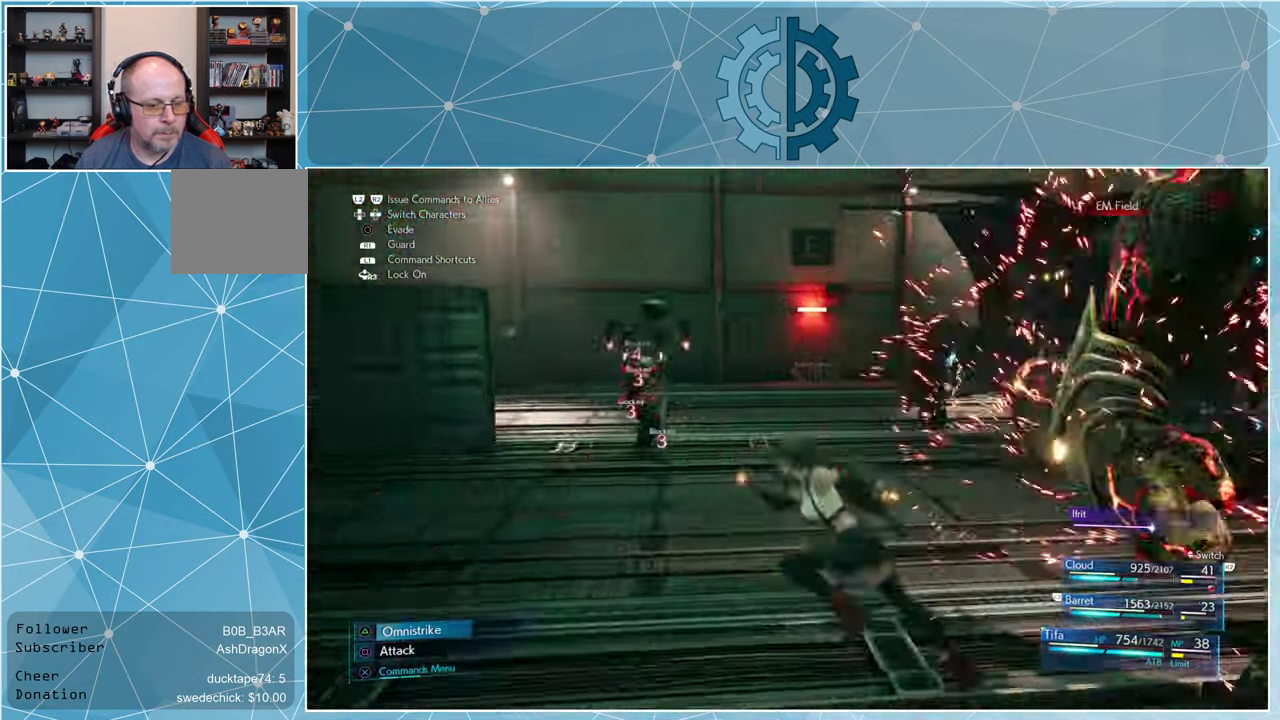
{"buttons": [], "left_stick": "left", "right_stick": "right", "events": []}
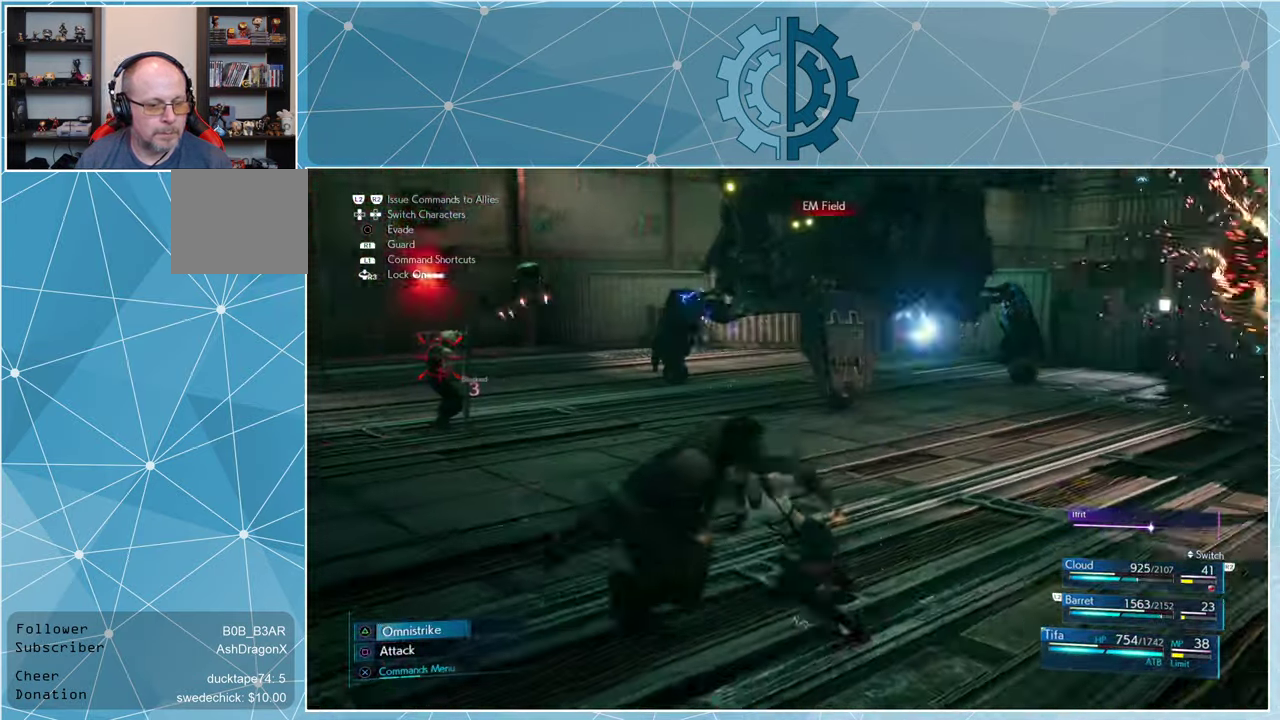
{"buttons": [], "left_stick": "left", "right_stick": "center", "events": [[367, "right_stick", "center"]]}